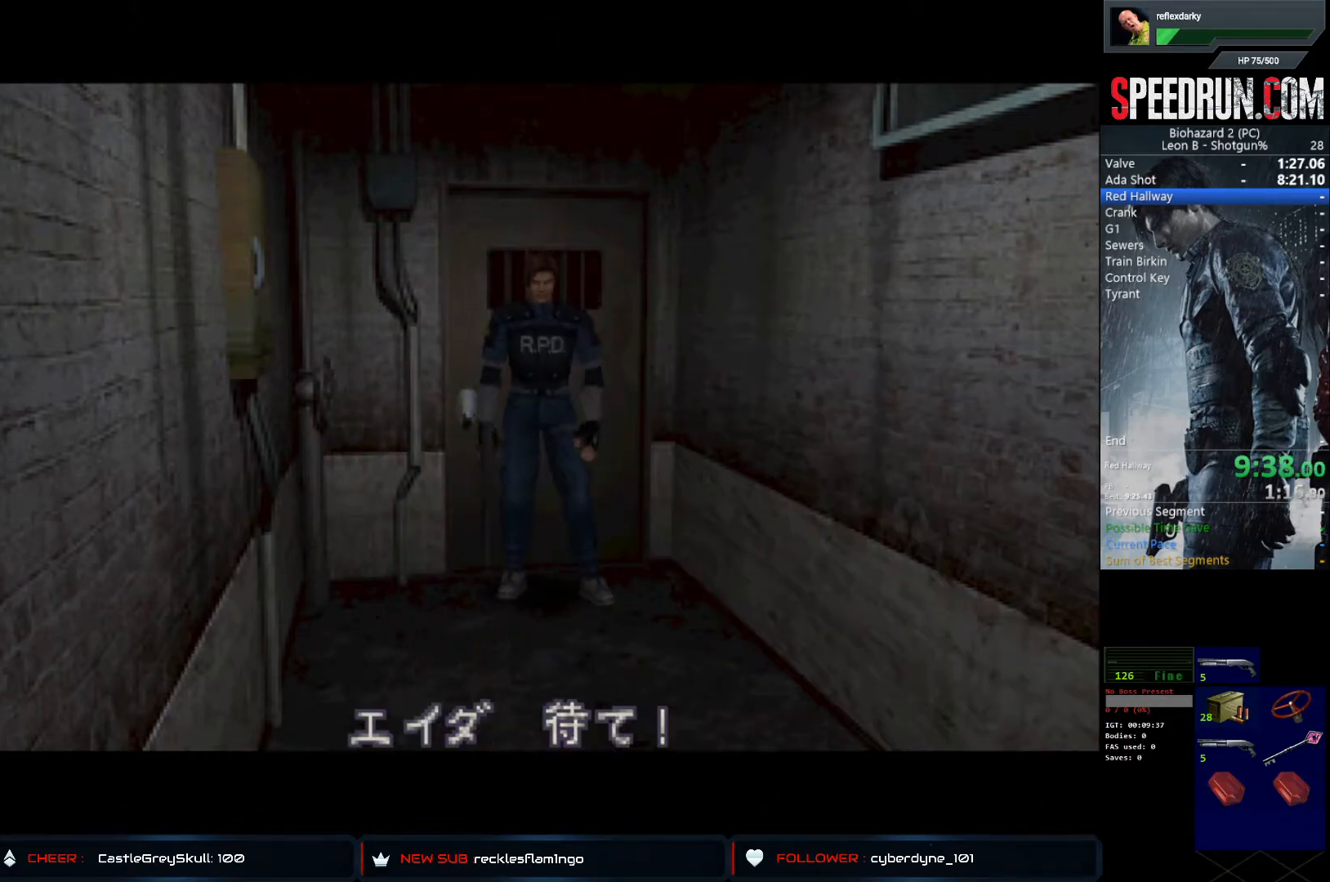
Gameplay with a controller (PlayStation layout); each line is a JSON object with the inputs held at the frame after it. "events" lists button and stick changes between this image and that frame as [ms after this image, input, new state], when the widget could be followed in between. Not read: L1 L3 R1 R3.
{"buttons": ["SQUARE", "DPAD_UP"], "left_stick": "center", "right_stick": "center", "events": []}
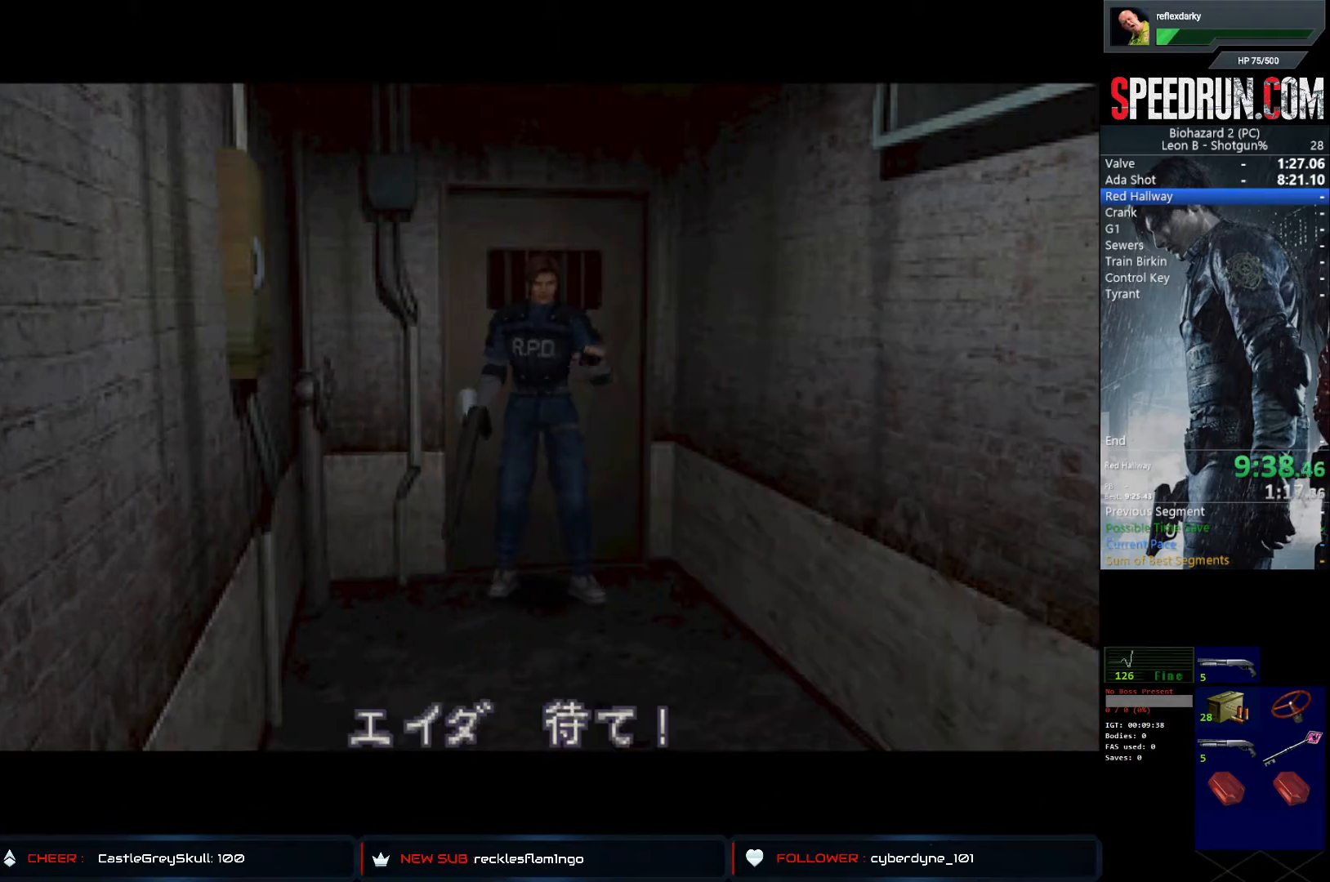
{"buttons": ["SQUARE", "DPAD_UP"], "left_stick": "center", "right_stick": "center", "events": []}
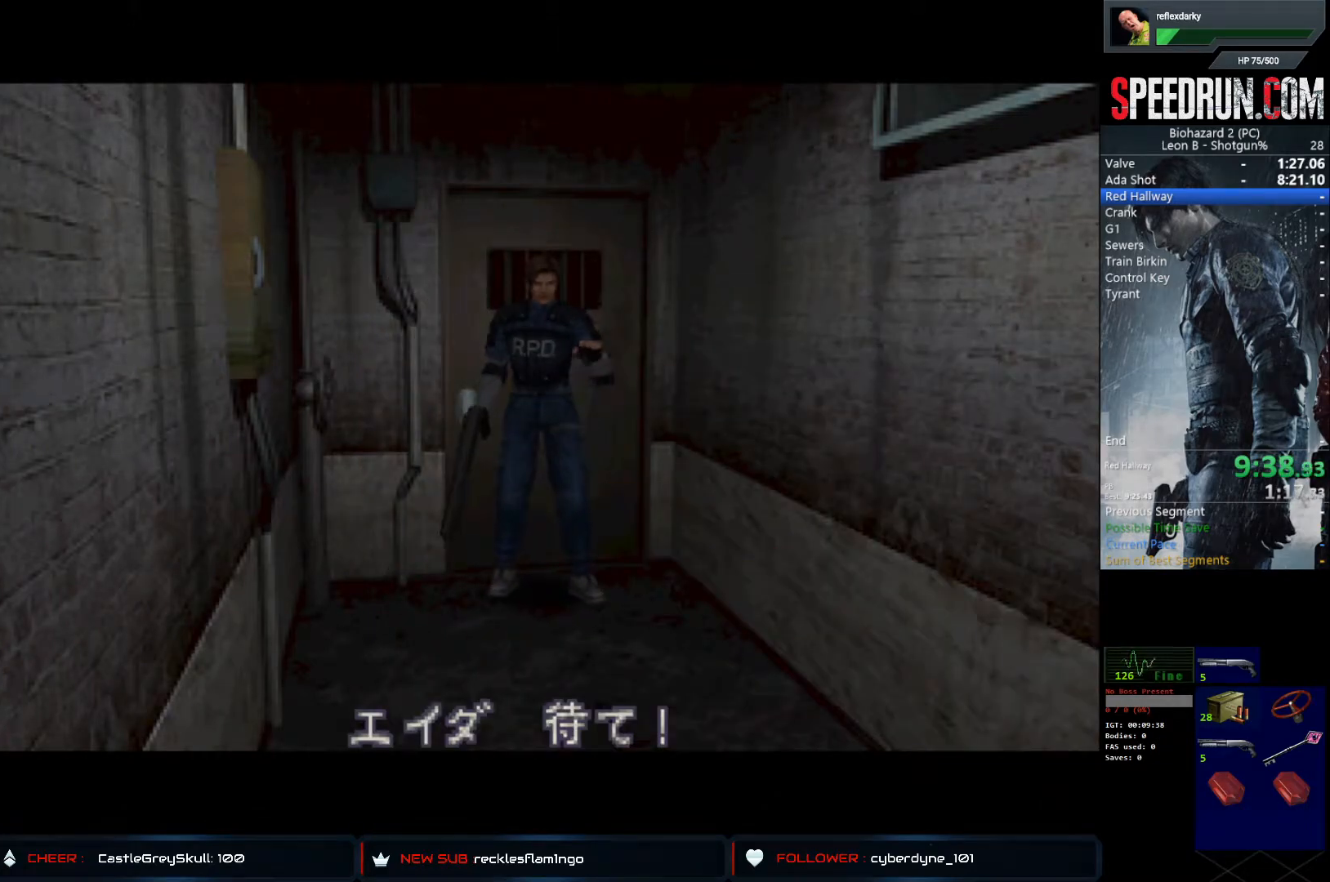
{"buttons": ["SQUARE", "DPAD_UP"], "left_stick": "center", "right_stick": "center", "events": []}
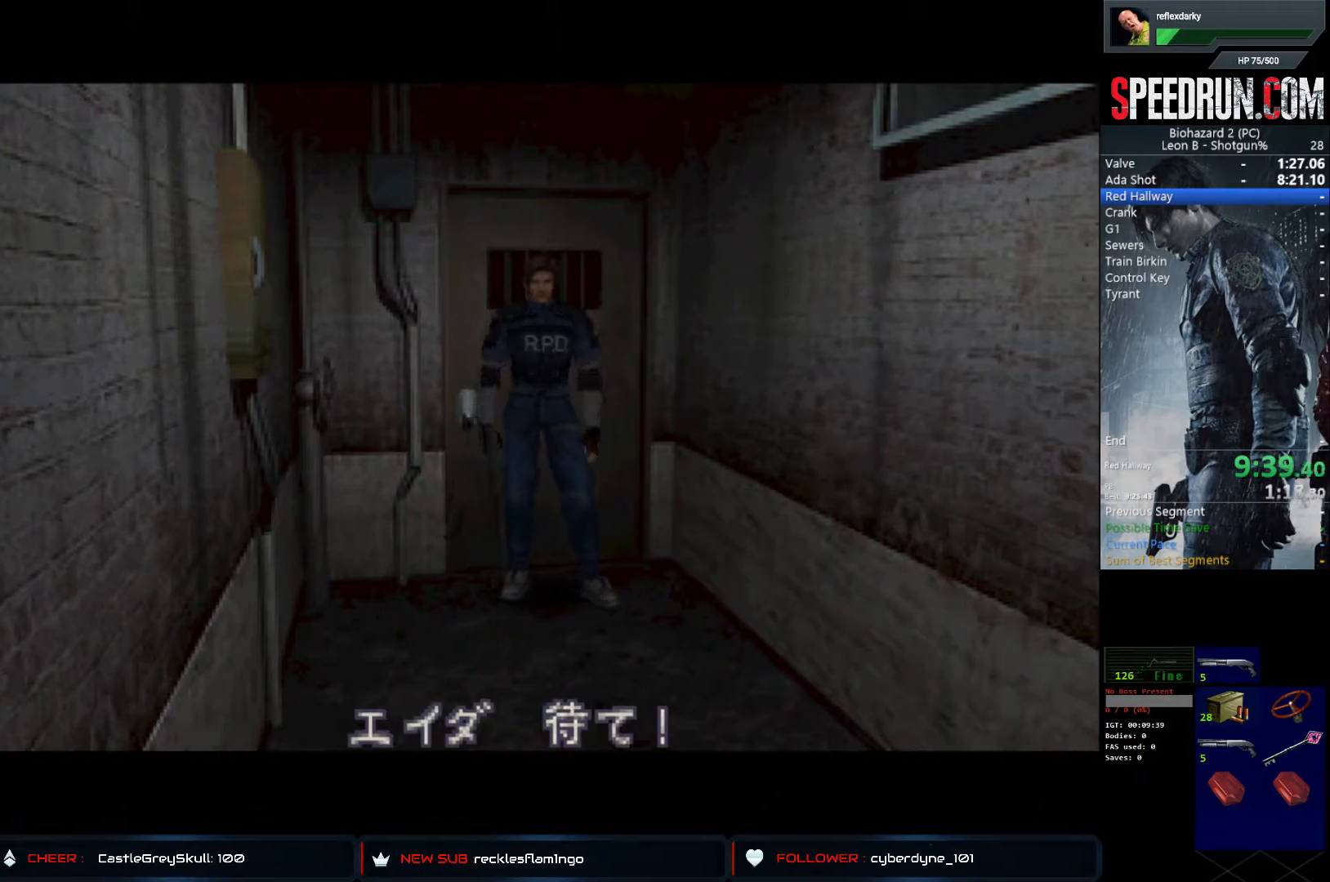
{"buttons": ["SQUARE", "DPAD_UP"], "left_stick": "center", "right_stick": "center", "events": []}
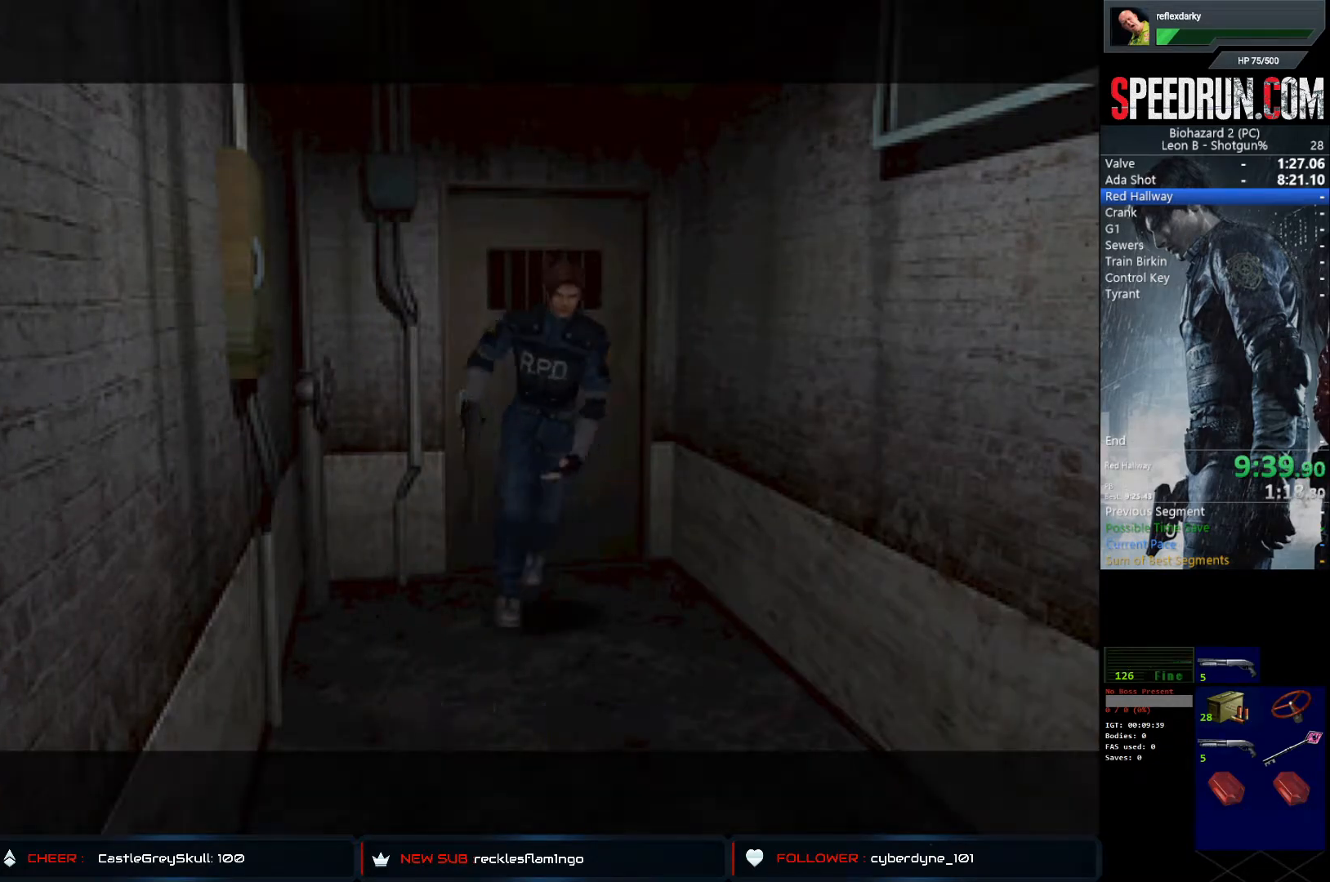
{"buttons": ["SQUARE", "DPAD_UP"], "left_stick": "center", "right_stick": "center", "events": []}
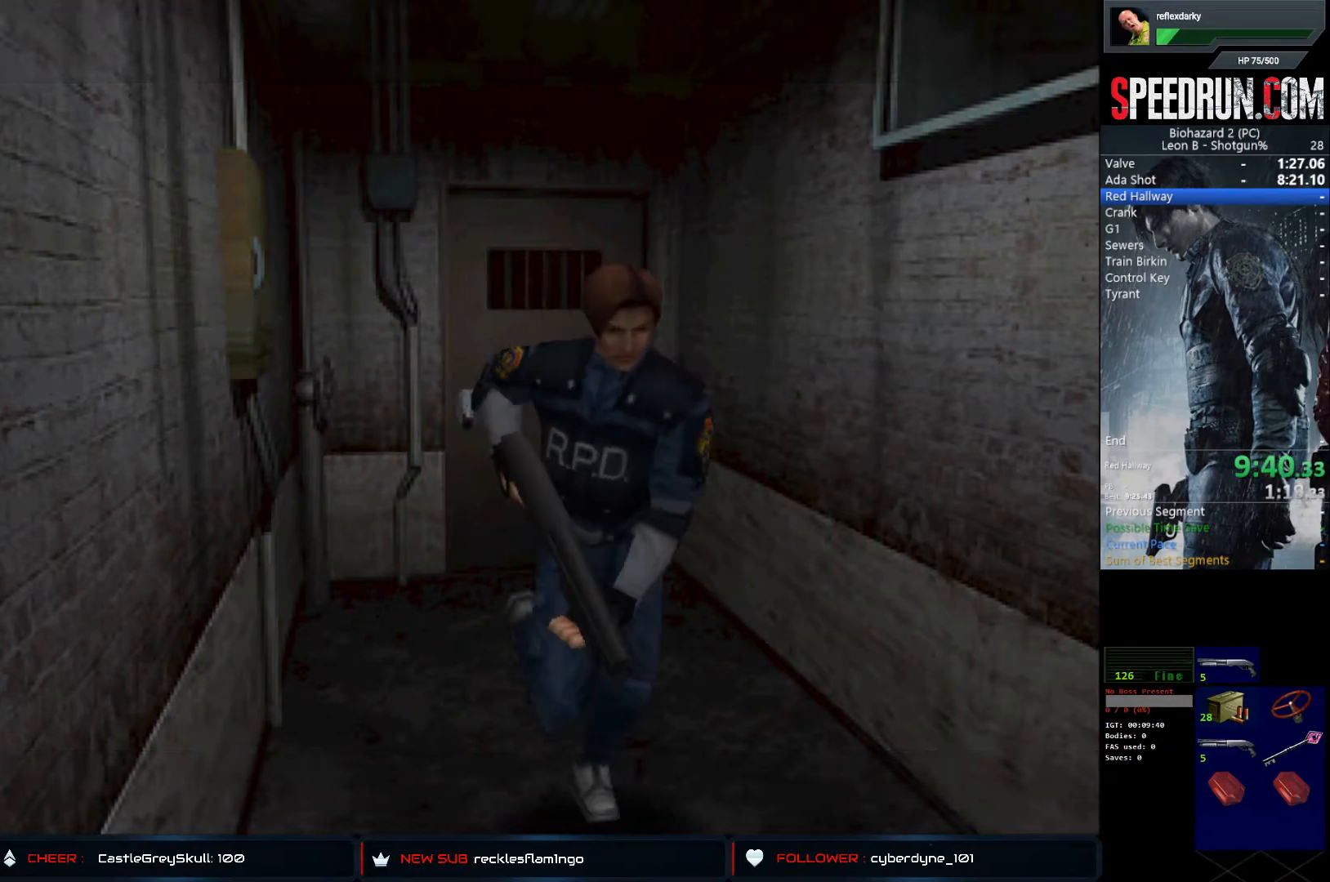
{"buttons": ["SQUARE", "DPAD_UP"], "left_stick": "center", "right_stick": "center", "events": []}
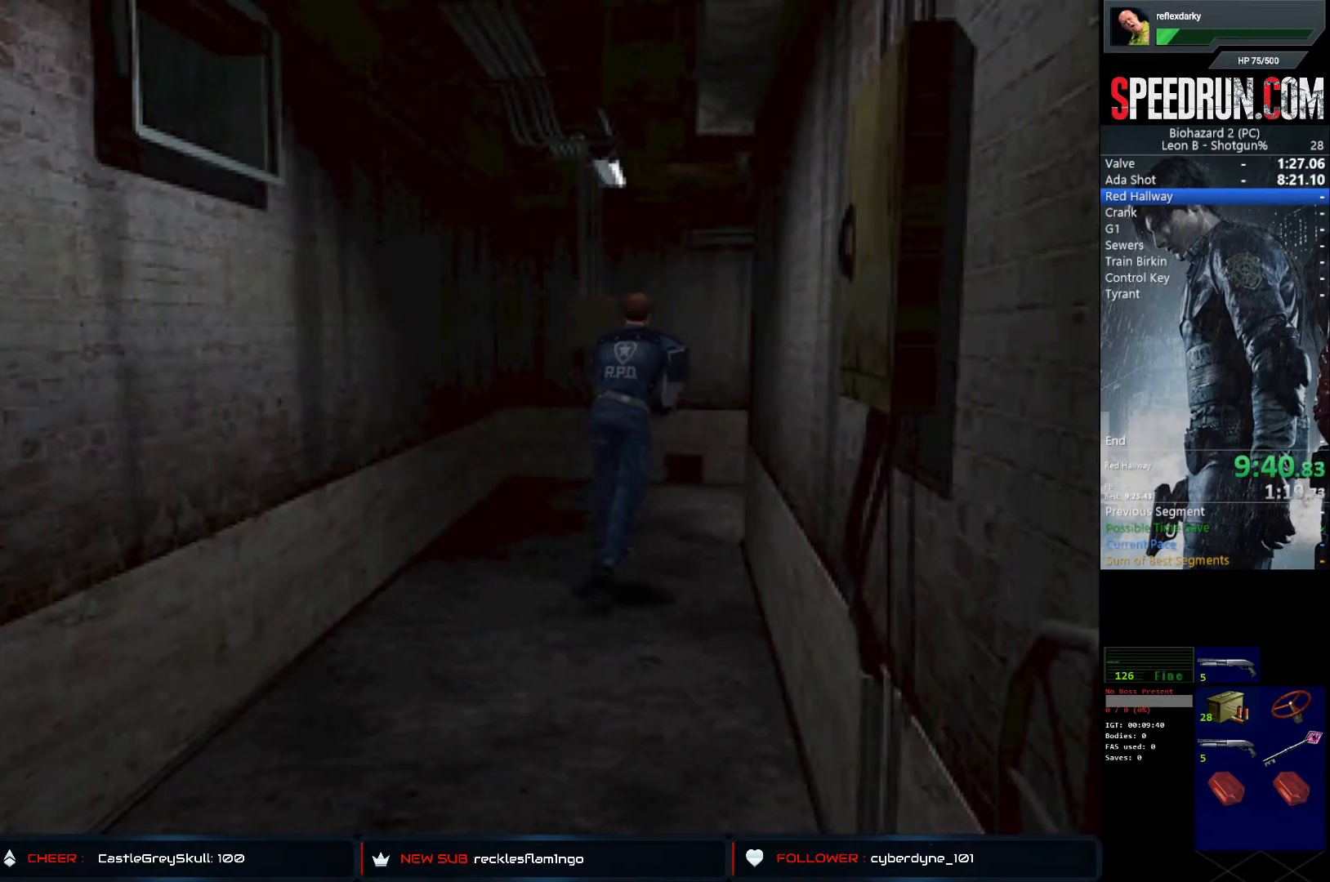
{"buttons": ["SQUARE", "DPAD_UP", "DPAD_RIGHT"], "left_stick": "center", "right_stick": "center", "events": [[200, "DPAD_RIGHT", "down"]]}
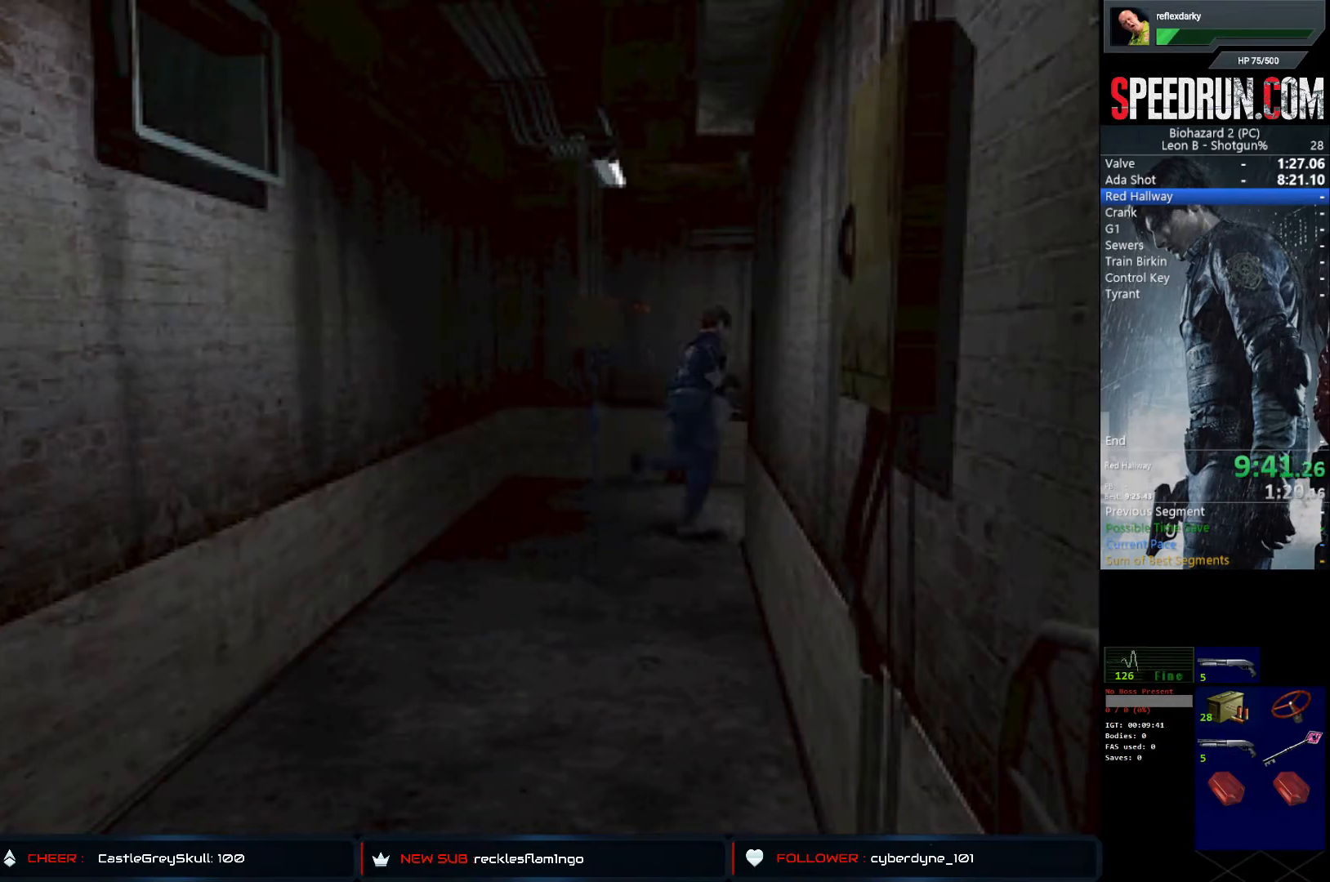
{"buttons": ["SQUARE", "DPAD_UP"], "left_stick": "center", "right_stick": "center", "events": [[150, "DPAD_RIGHT", "up"]]}
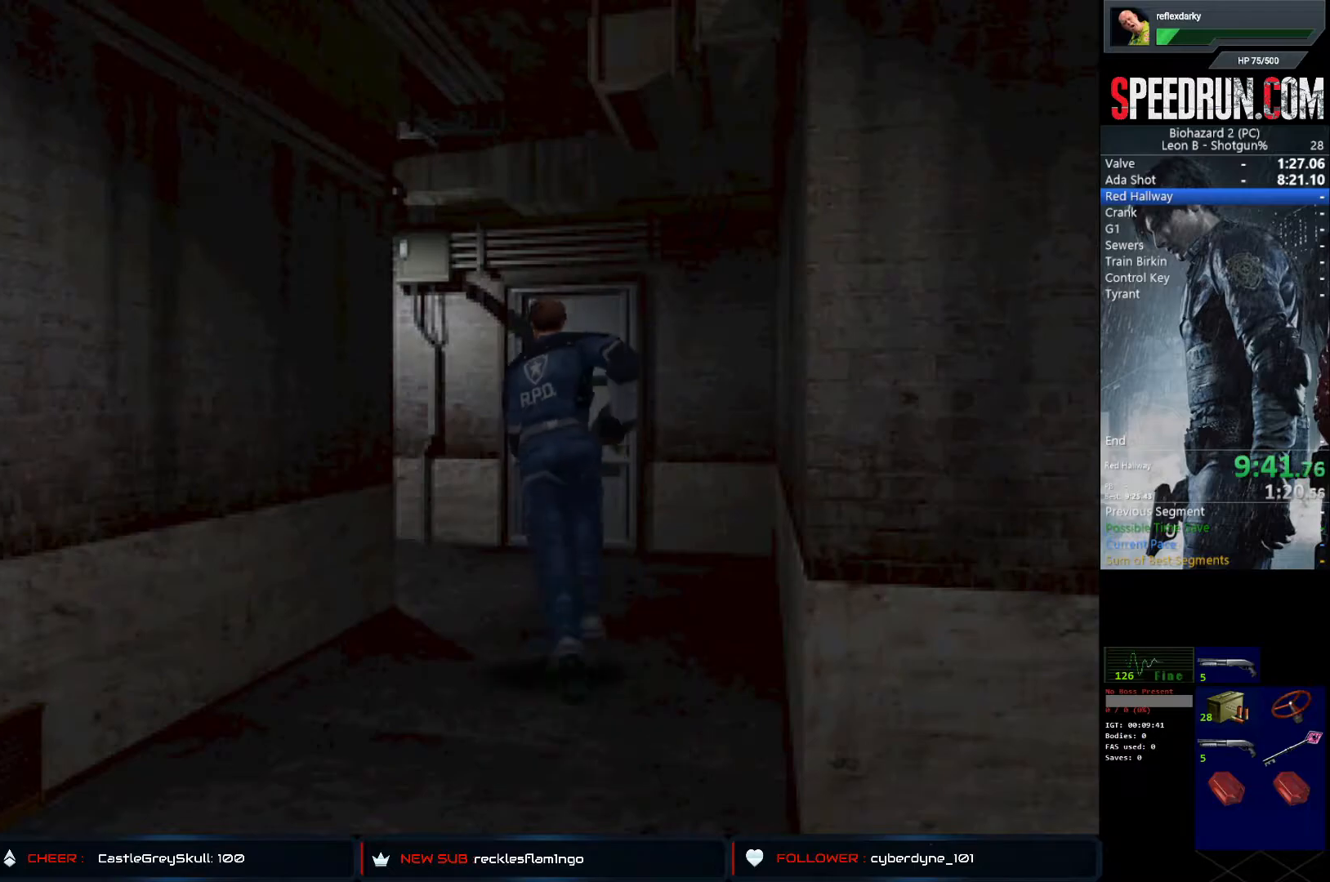
{"buttons": ["SQUARE", "DPAD_UP", "DPAD_LEFT"], "left_stick": "center", "right_stick": "center", "events": [[250, "DPAD_LEFT", "down"]]}
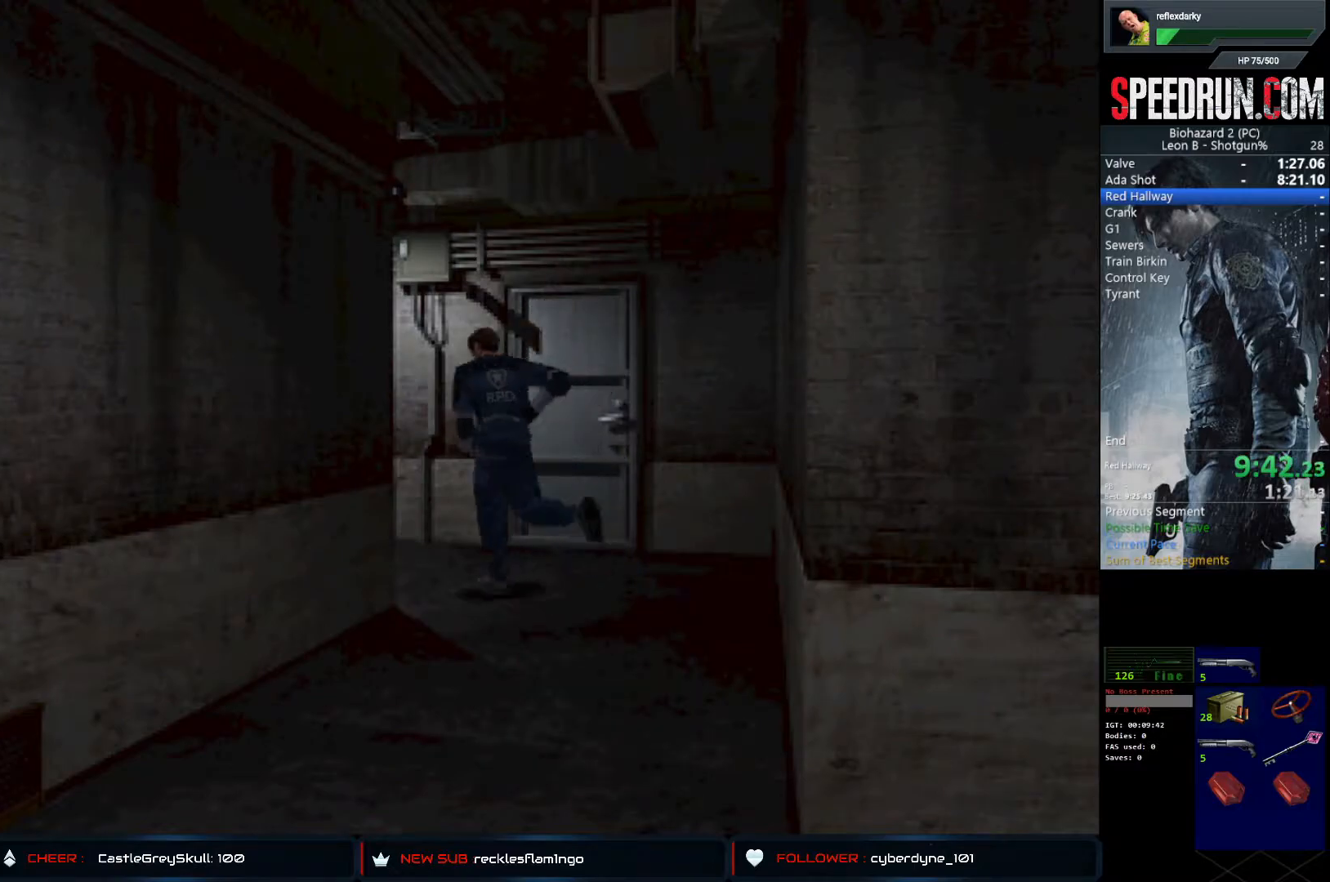
{"buttons": ["SQUARE", "DPAD_UP"], "left_stick": "center", "right_stick": "center", "events": [[250, "DPAD_LEFT", "up"]]}
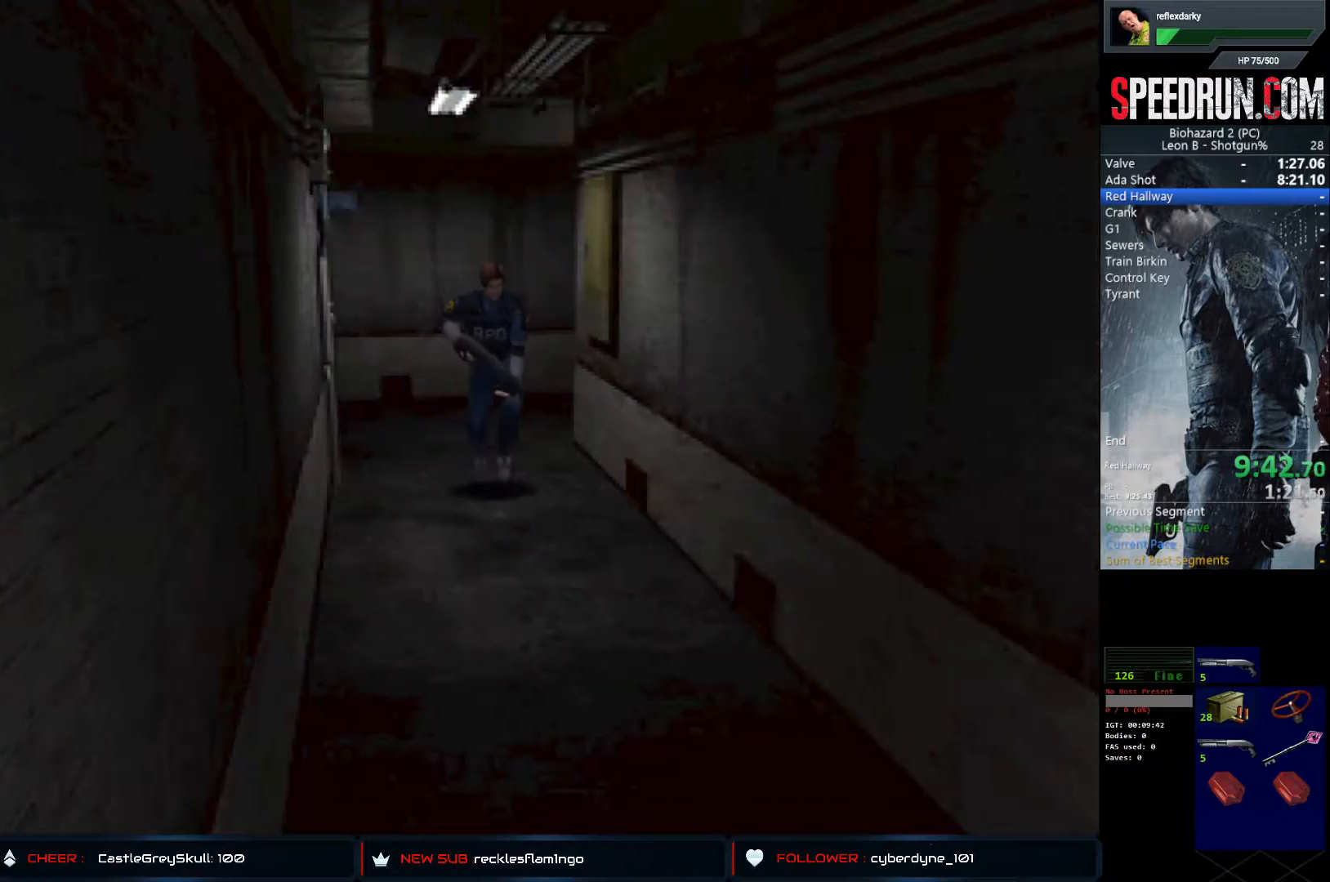
{"buttons": ["SQUARE", "DPAD_UP"], "left_stick": "center", "right_stick": "center", "events": []}
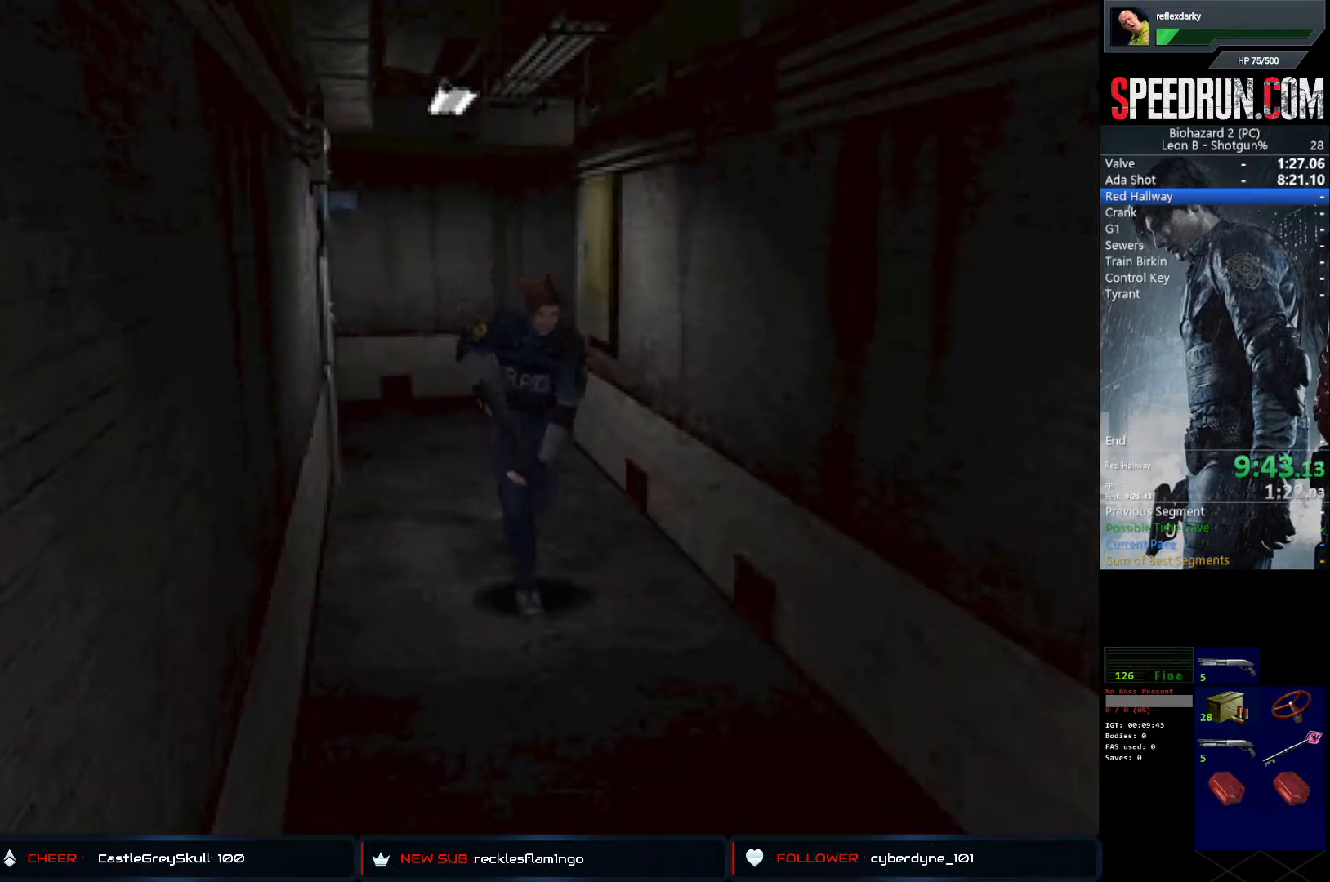
{"buttons": ["SQUARE", "DPAD_UP"], "left_stick": "center", "right_stick": "center", "events": [[50, "DPAD_LEFT", "down"], [117, "DPAD_LEFT", "up"], [350, "CROSS", "down"], [500, "CROSS", "up"]]}
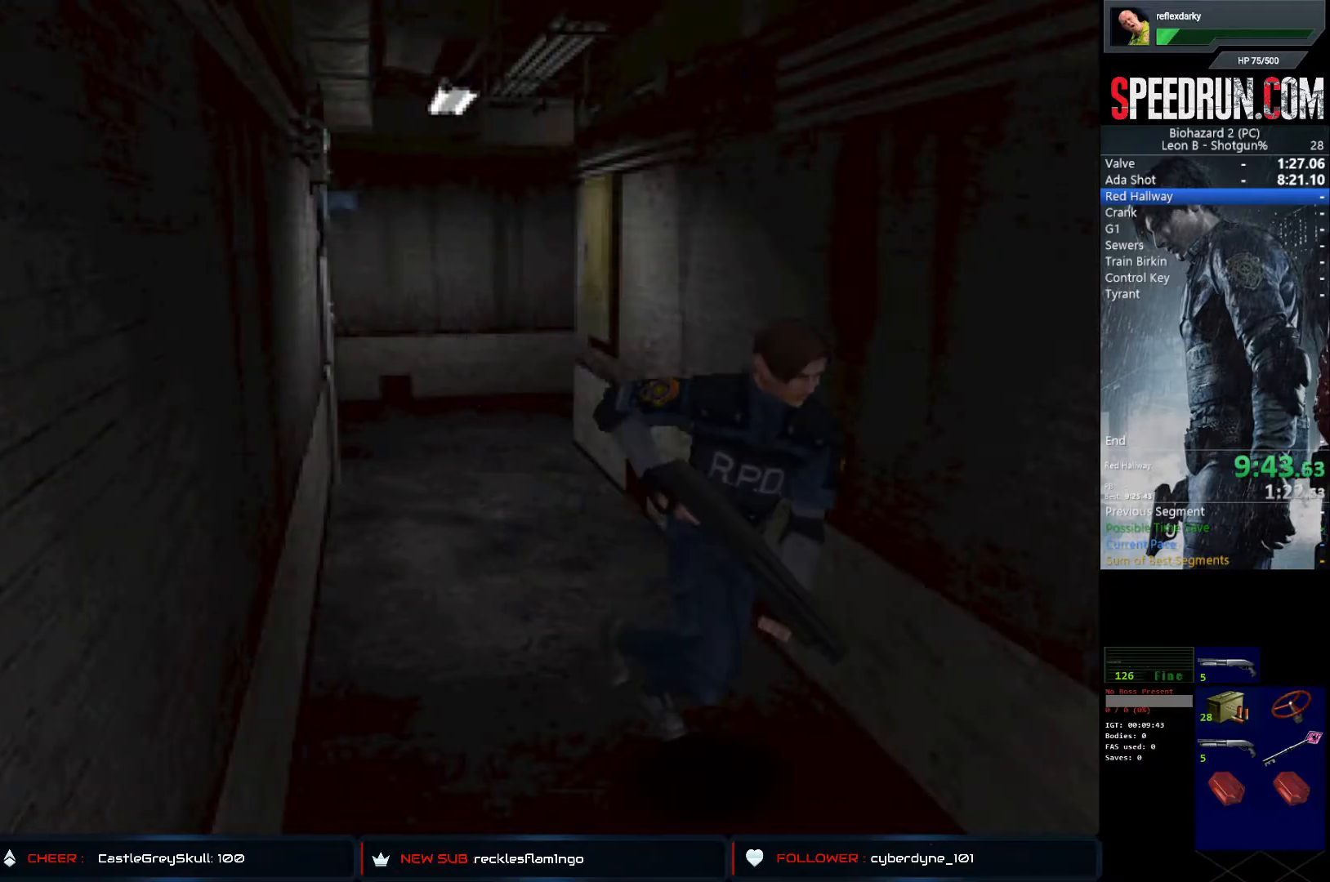
{"buttons": ["CROSS", "SQUARE", "DPAD_UP"], "left_stick": "center", "right_stick": "center", "events": [[50, "CROSS", "down"], [150, "CROSS", "up"], [250, "CROSS", "down"], [333, "CROSS", "up"], [433, "CROSS", "down"]]}
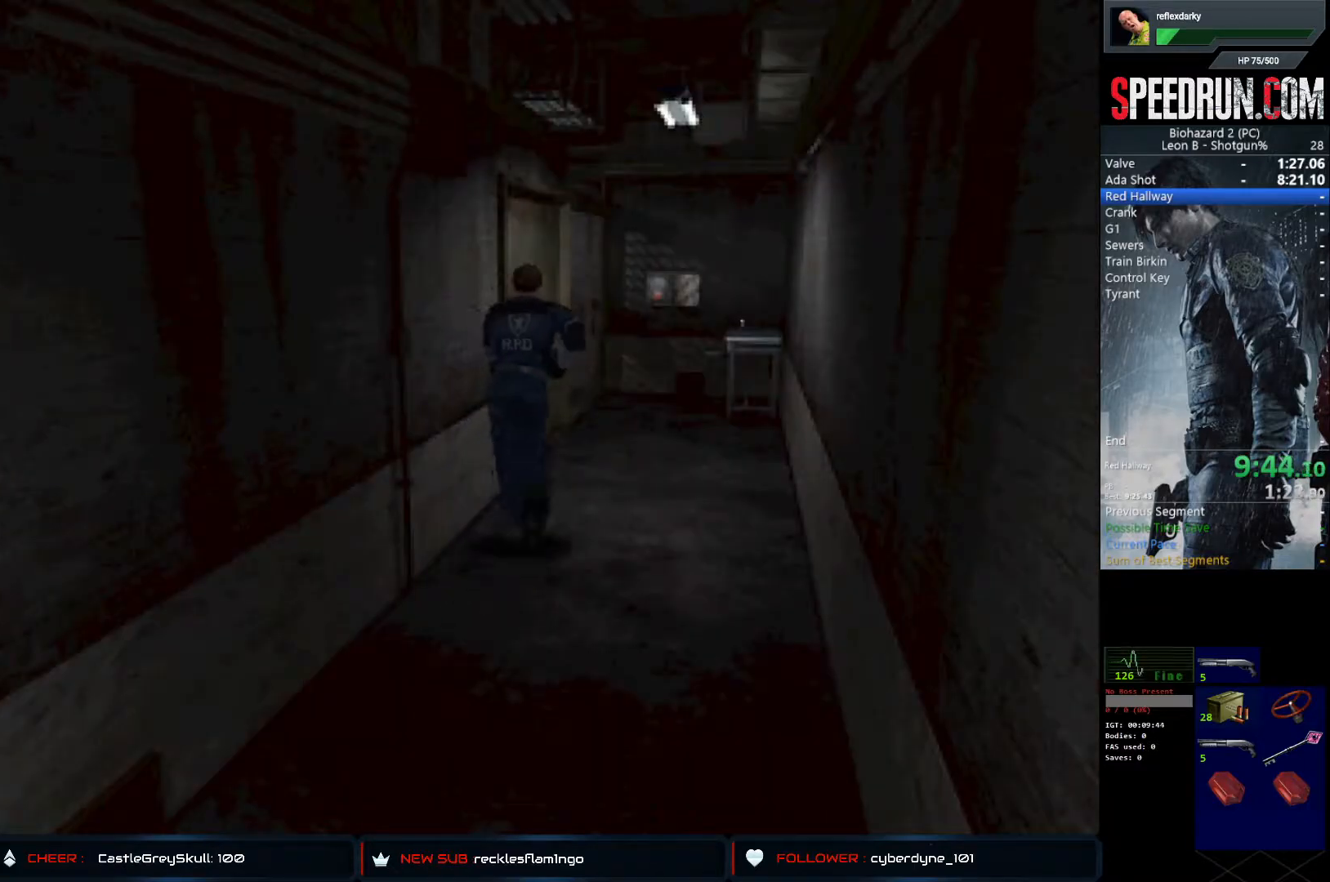
{"buttons": ["CROSS", "SQUARE", "DPAD_UP"], "left_stick": "center", "right_stick": "center", "events": [[50, "CROSS", "up"], [117, "CROSS", "down"], [217, "CROSS", "up"], [300, "CROSS", "down"], [400, "CROSS", "up"], [483, "CROSS", "down"]]}
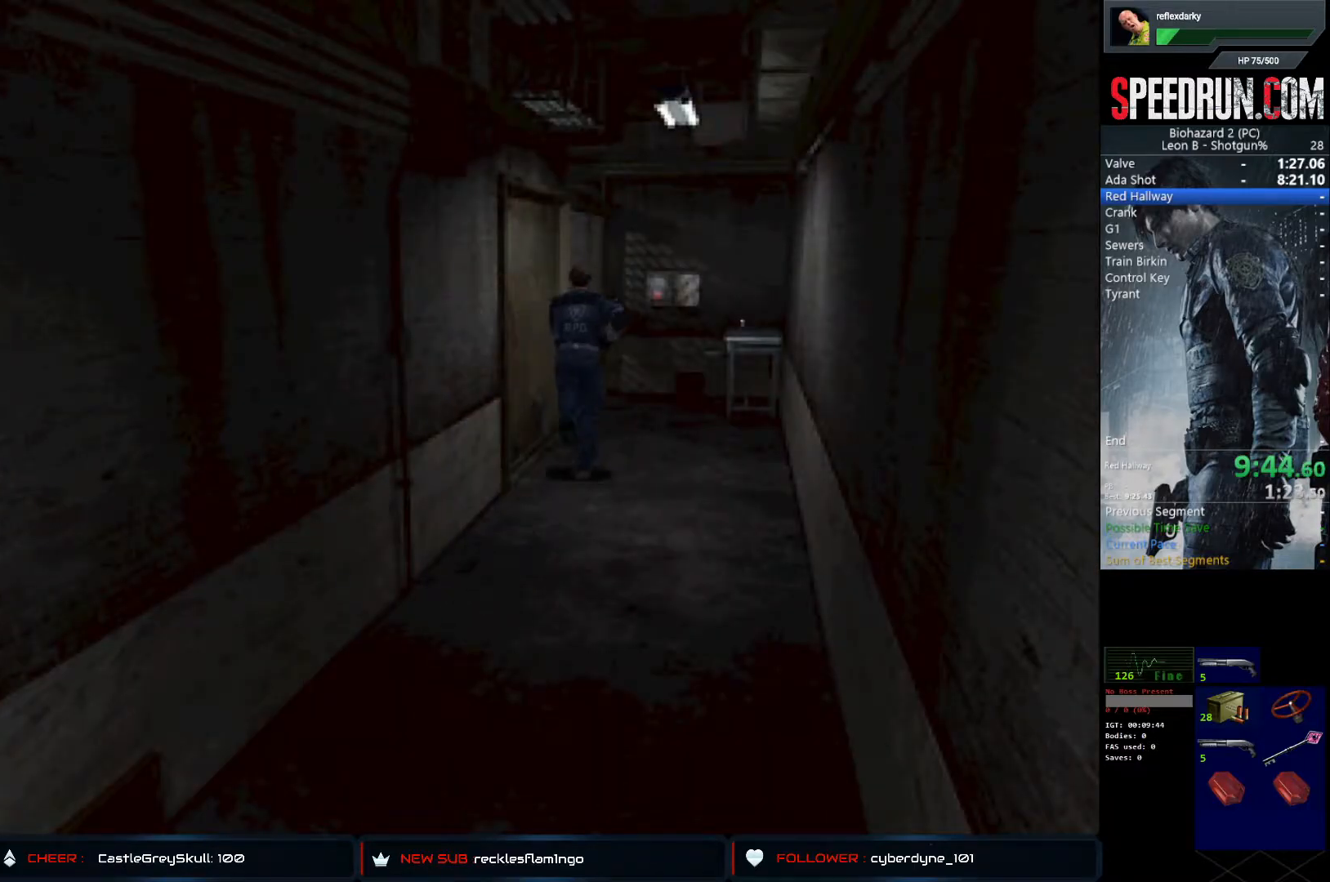
{"buttons": ["CROSS", "SQUARE", "DPAD_UP", "DPAD_LEFT"], "left_stick": "center", "right_stick": "center", "events": [[67, "CROSS", "up"], [150, "CROSS", "down"], [250, "CROSS", "up"], [317, "CROSS", "down"], [383, "DPAD_LEFT", "down"], [433, "CROSS", "up"], [500, "CROSS", "down"]]}
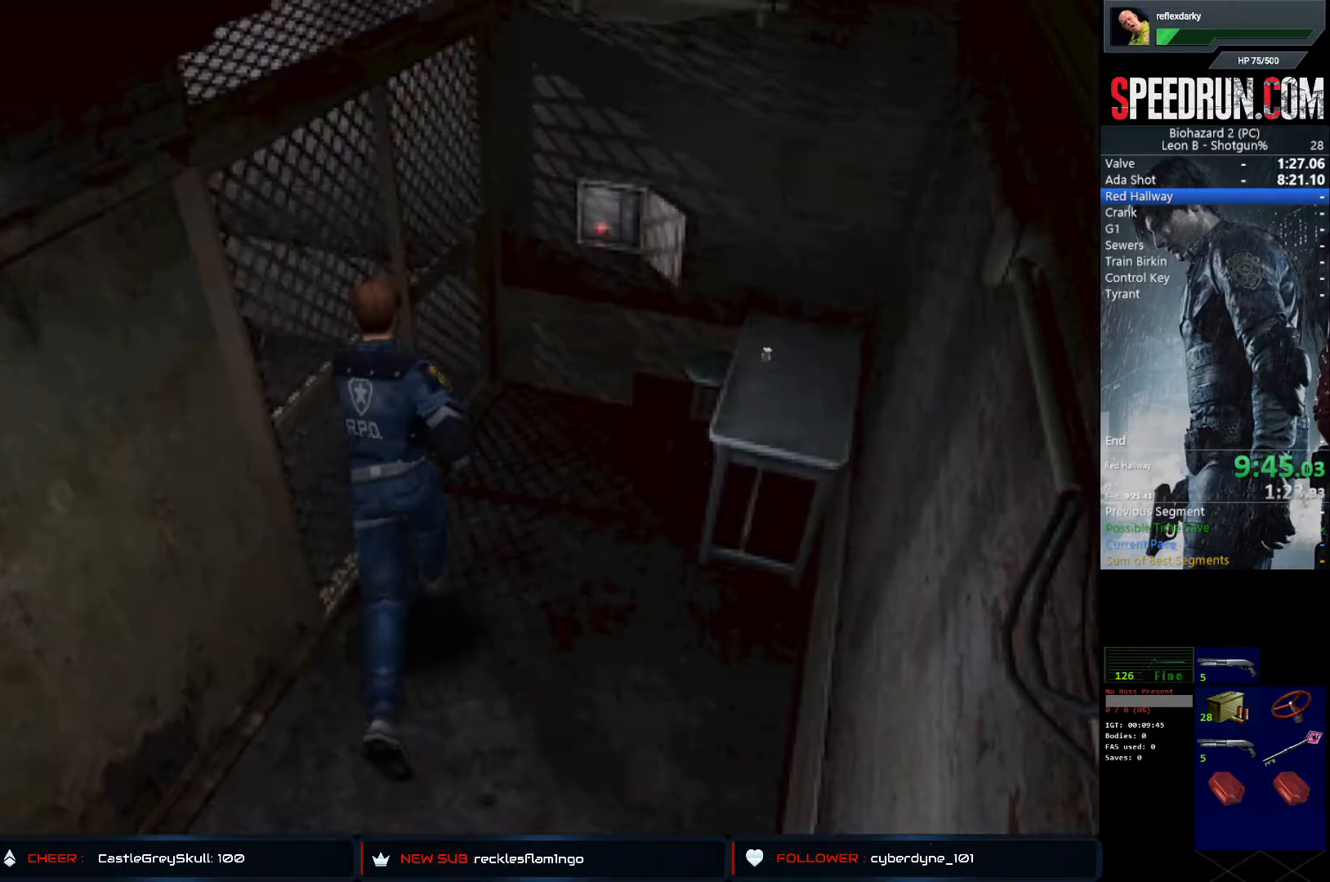
{"buttons": ["CROSS", "SQUARE", "DPAD_UP", "DPAD_LEFT"], "left_stick": "center", "right_stick": "center", "events": [[83, "CROSS", "up"], [167, "CROSS", "down"], [267, "CROSS", "up"], [317, "CROSS", "down"], [417, "CROSS", "up"], [467, "CROSS", "down"]]}
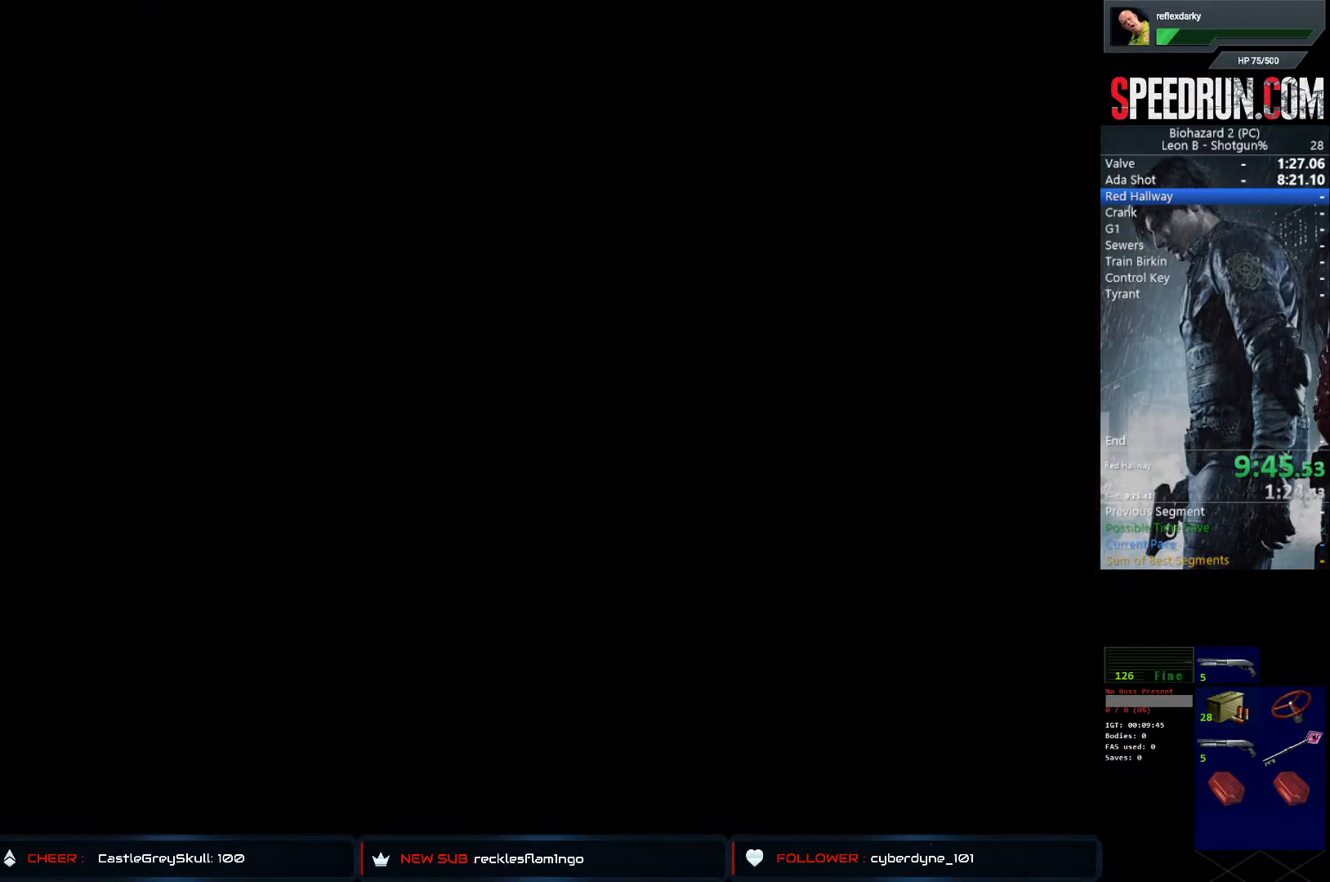
{"buttons": ["SQUARE"], "left_stick": "center", "right_stick": "center", "events": [[100, "CROSS", "up"], [317, "DPAD_LEFT", "up"], [367, "DPAD_UP", "up"]]}
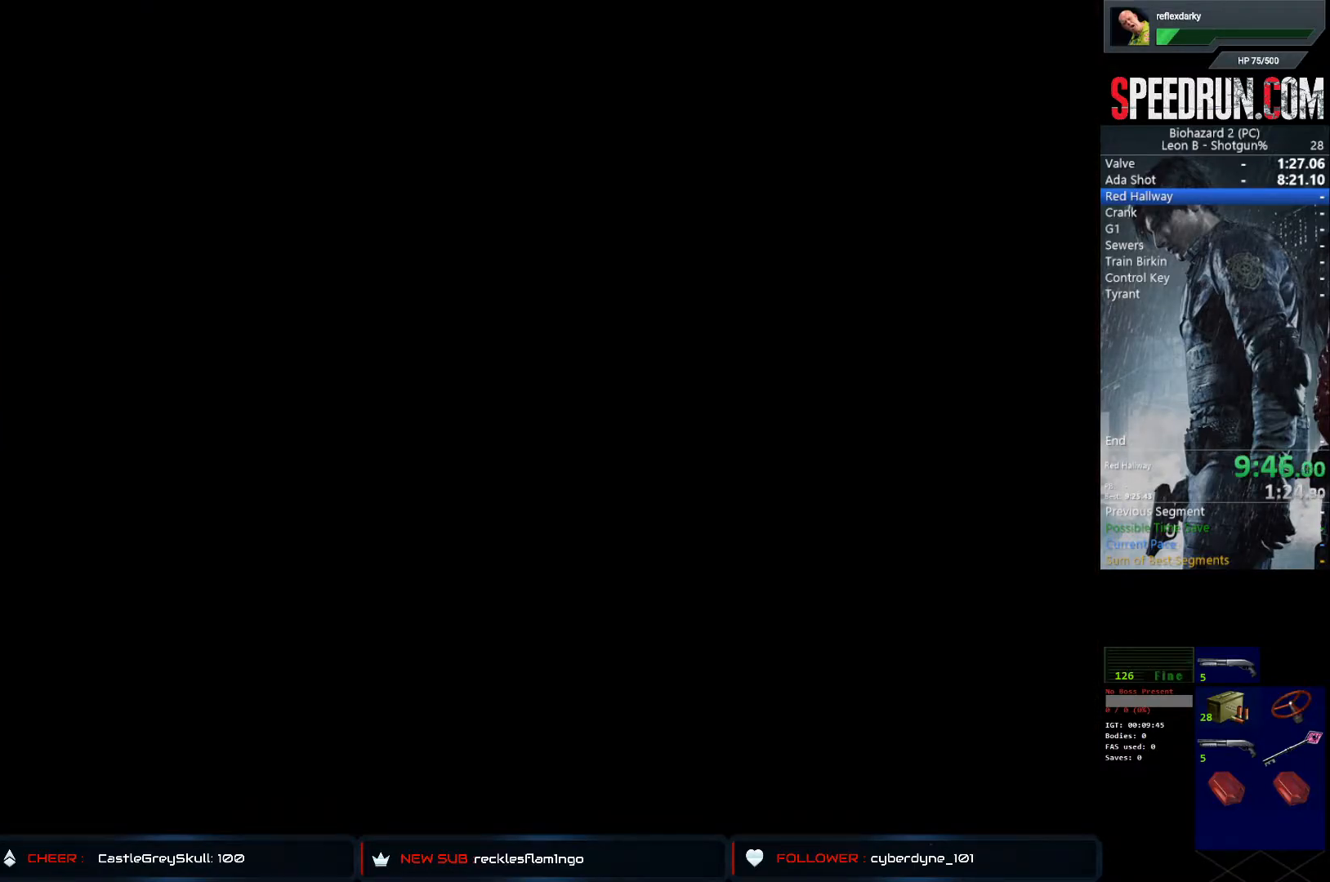
{"buttons": ["SQUARE", "DPAD_UP"], "left_stick": "center", "right_stick": "center", "events": [[17, "DPAD_UP", "down"]]}
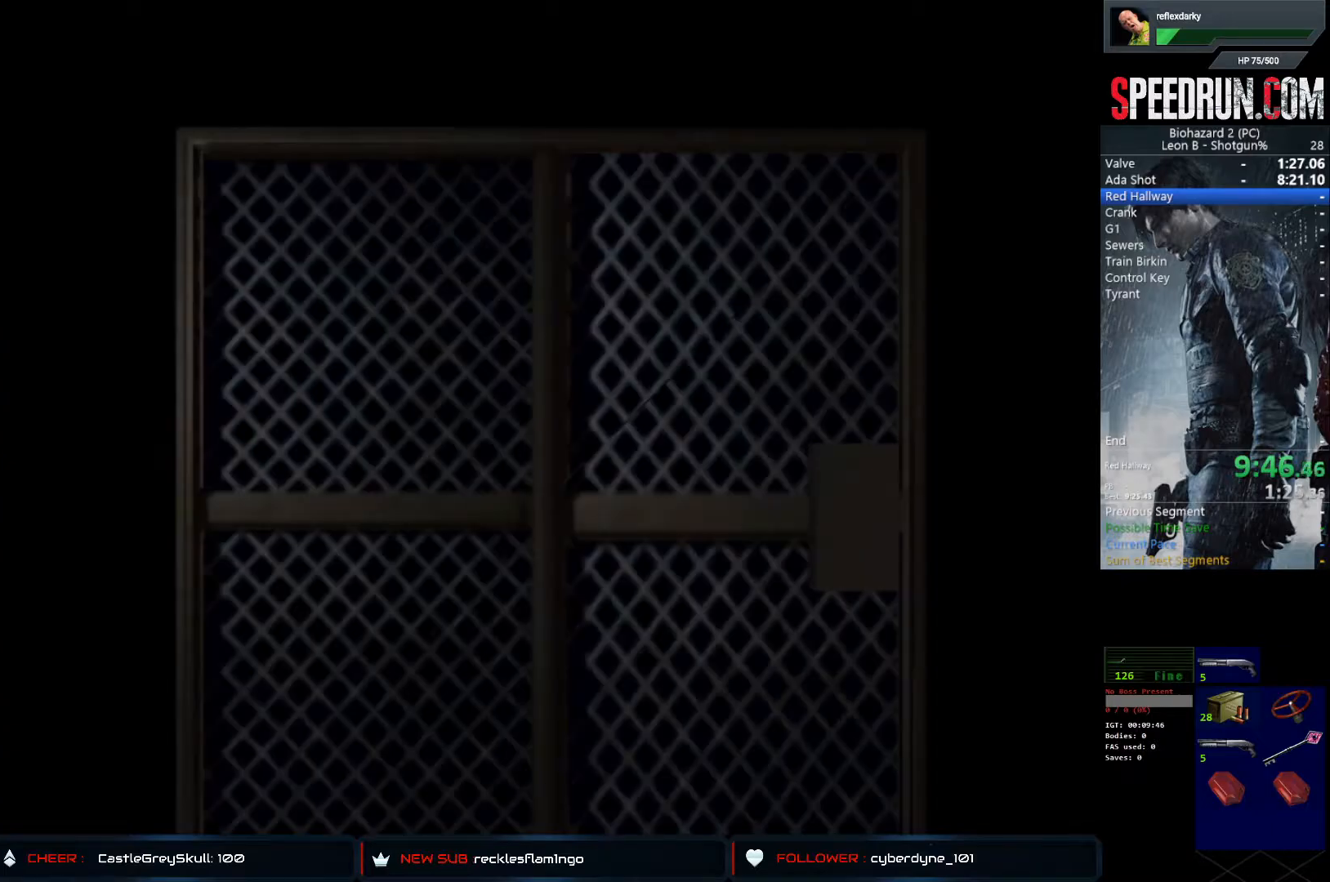
{"buttons": ["SQUARE", "DPAD_UP"], "left_stick": "center", "right_stick": "center", "events": []}
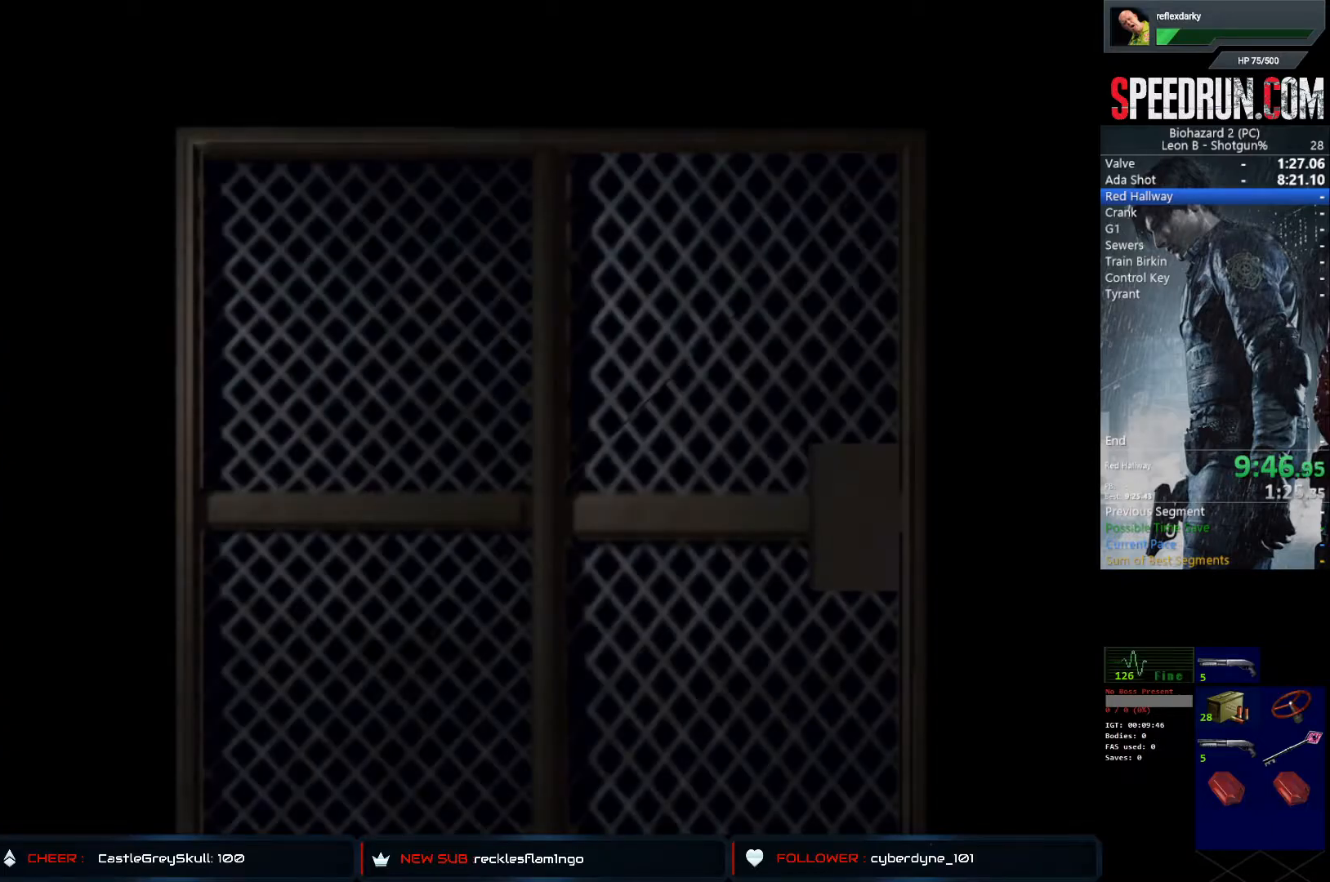
{"buttons": ["SQUARE", "DPAD_UP"], "left_stick": "center", "right_stick": "center", "events": []}
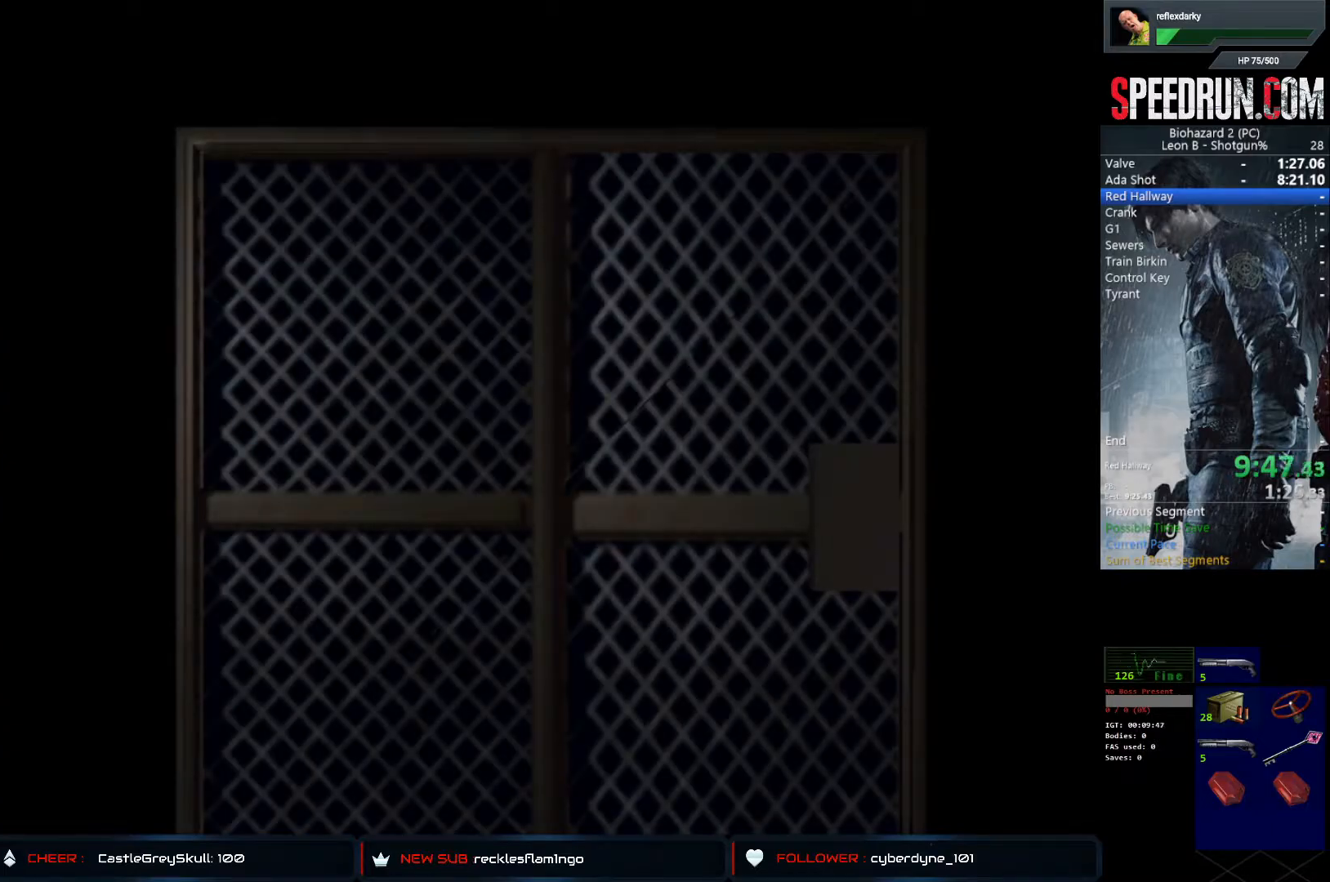
{"buttons": ["CROSS", "SQUARE", "DPAD_UP"], "left_stick": "center", "right_stick": "center", "events": [[417, "CROSS", "down"]]}
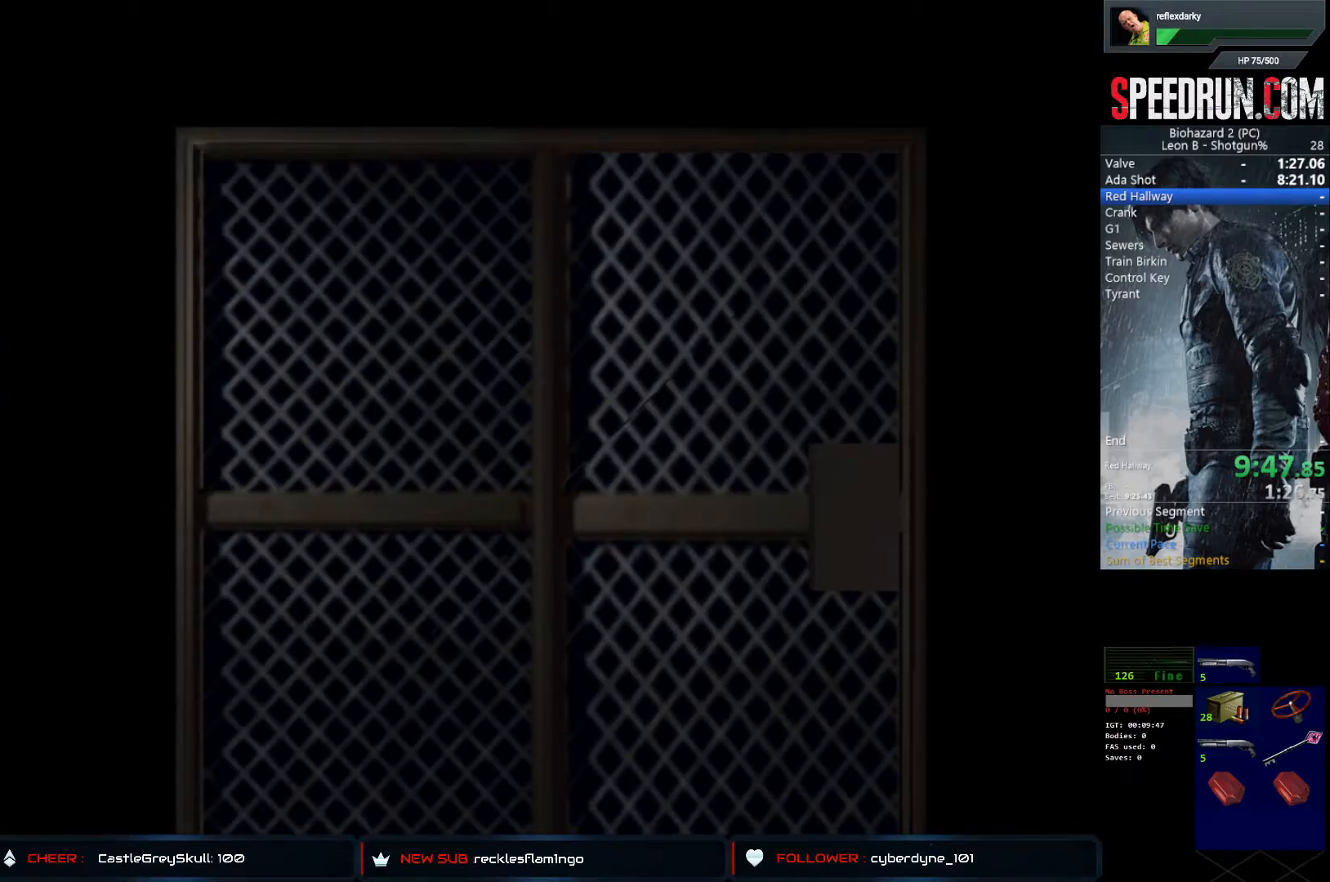
{"buttons": ["SQUARE", "DPAD_UP"], "left_stick": "center", "right_stick": "center", "events": [[100, "CROSS", "up"]]}
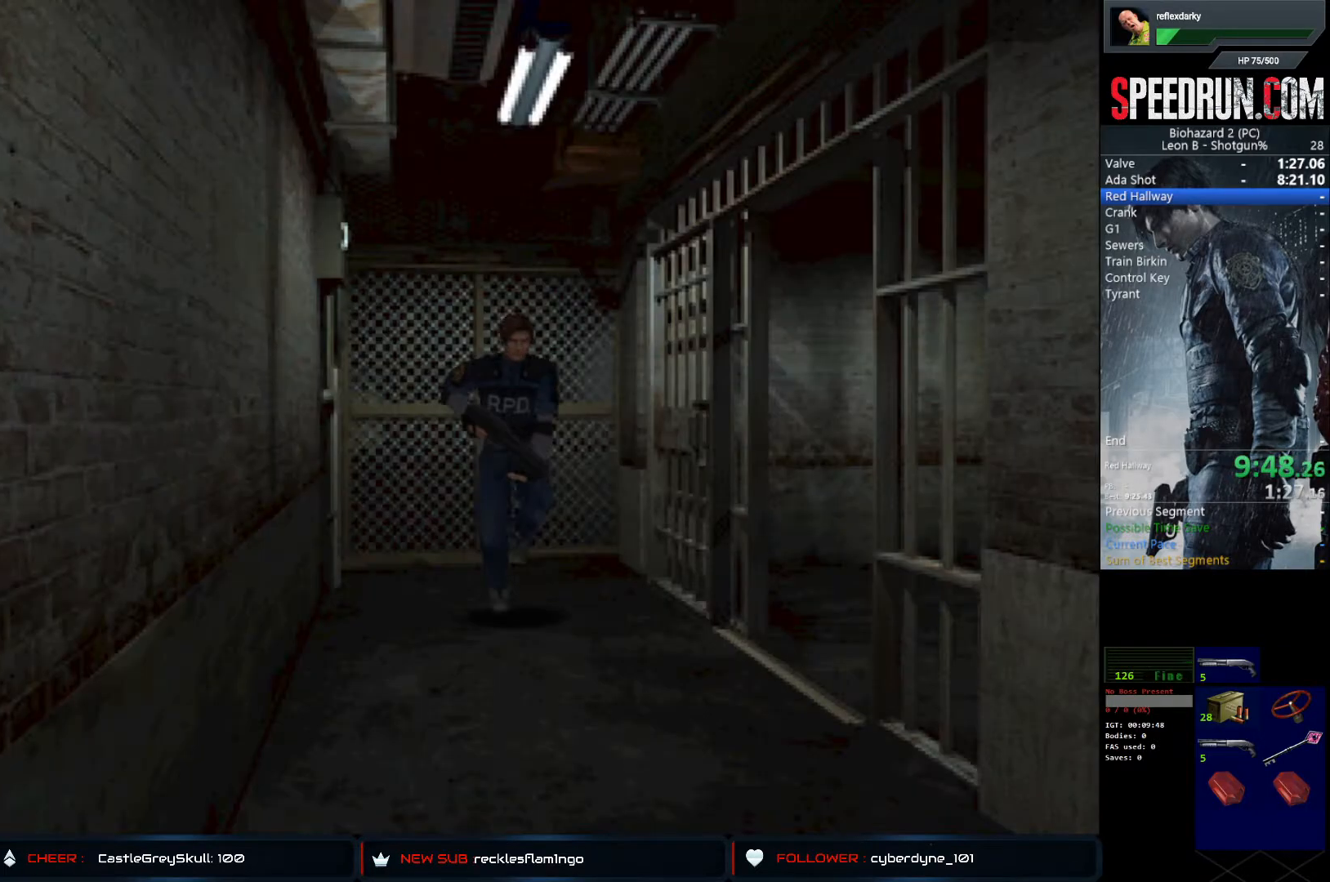
{"buttons": ["SQUARE", "DPAD_UP"], "left_stick": "center", "right_stick": "center", "events": []}
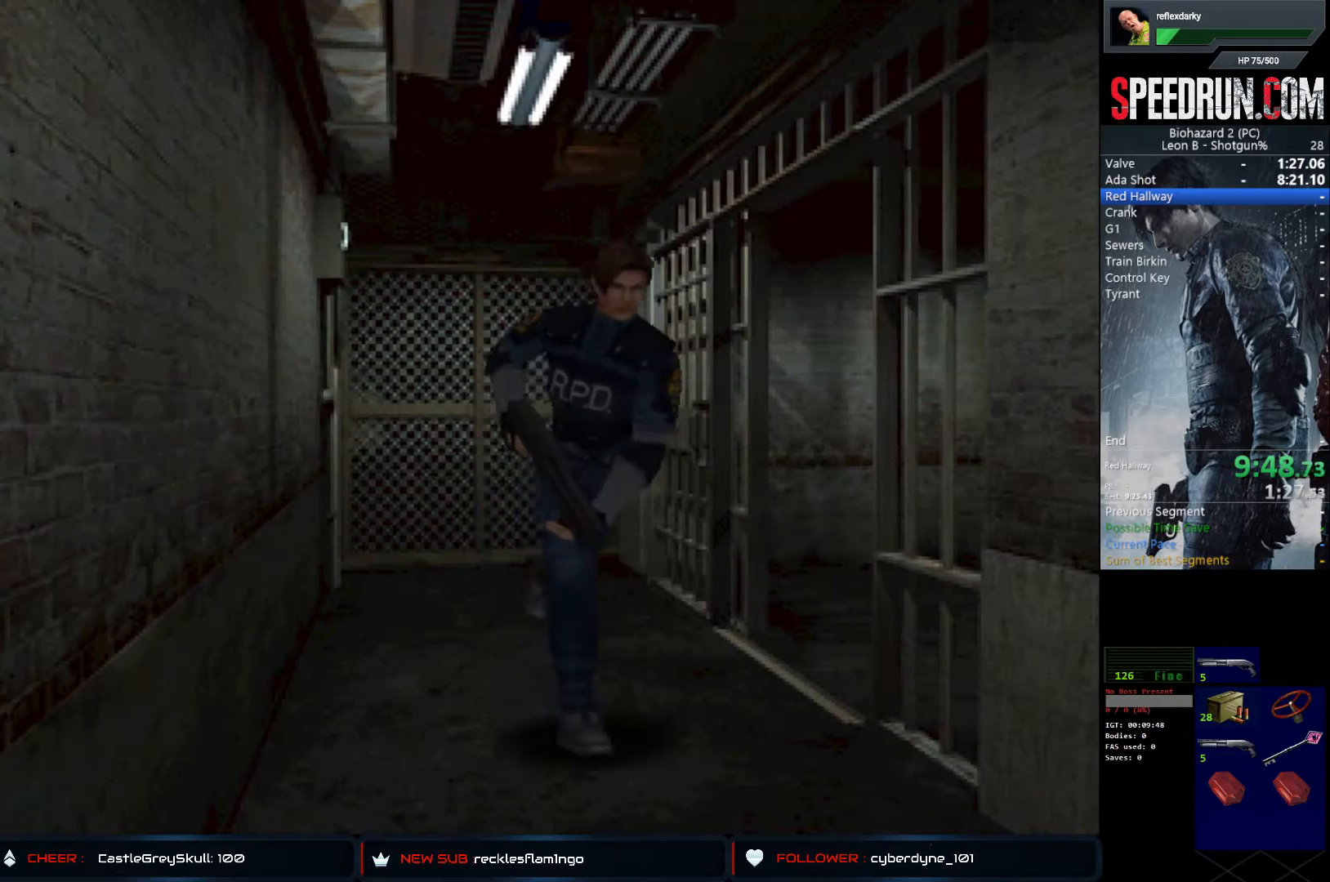
{"buttons": ["SQUARE", "DPAD_UP"], "left_stick": "center", "right_stick": "center", "events": []}
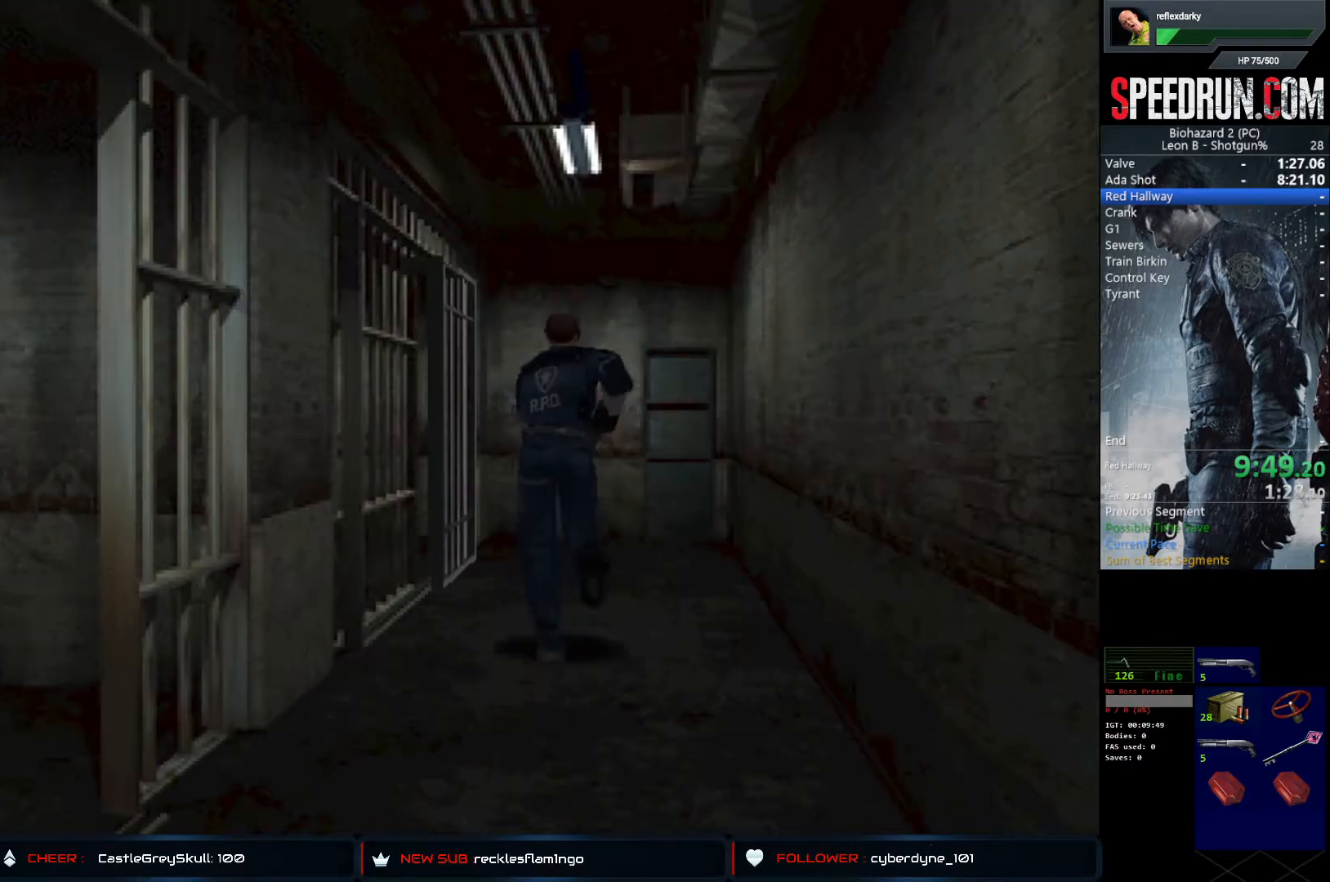
{"buttons": ["SQUARE", "DPAD_UP"], "left_stick": "center", "right_stick": "center", "events": []}
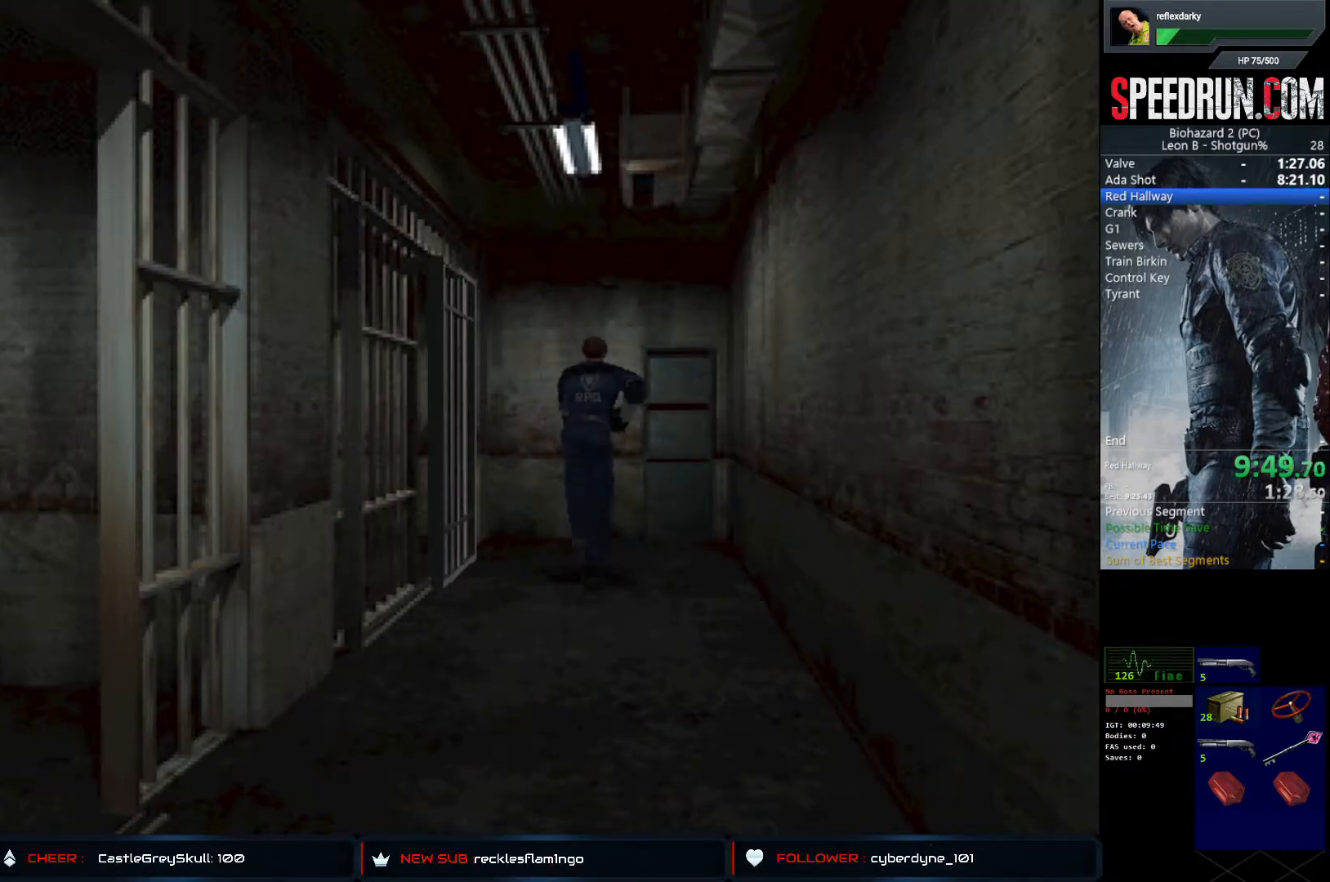
{"buttons": ["SQUARE"], "left_stick": "center", "right_stick": "center", "events": [[467, "DPAD_UP", "up"]]}
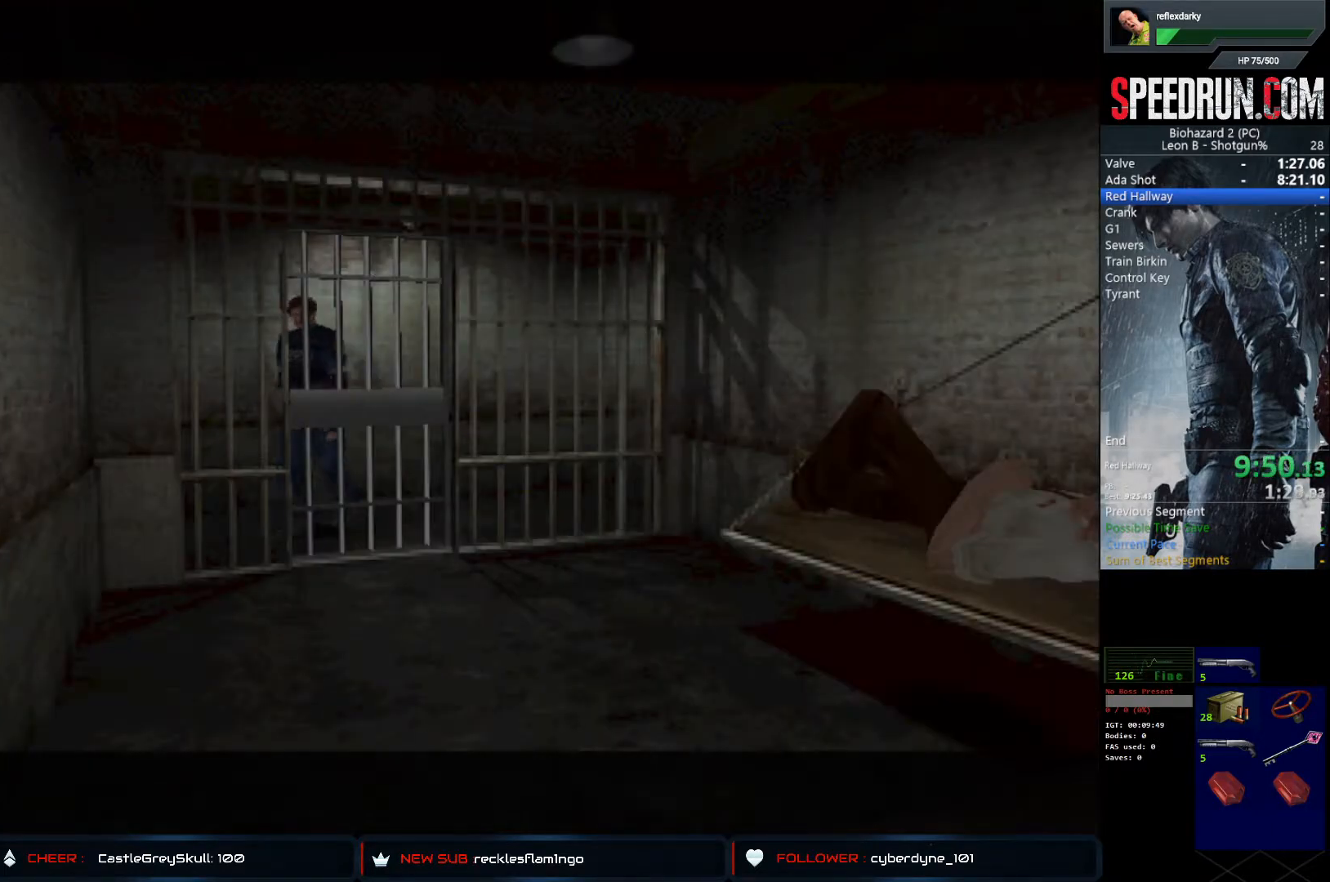
{"buttons": [], "left_stick": "center", "right_stick": "center", "events": [[33, "SQUARE", "up"]]}